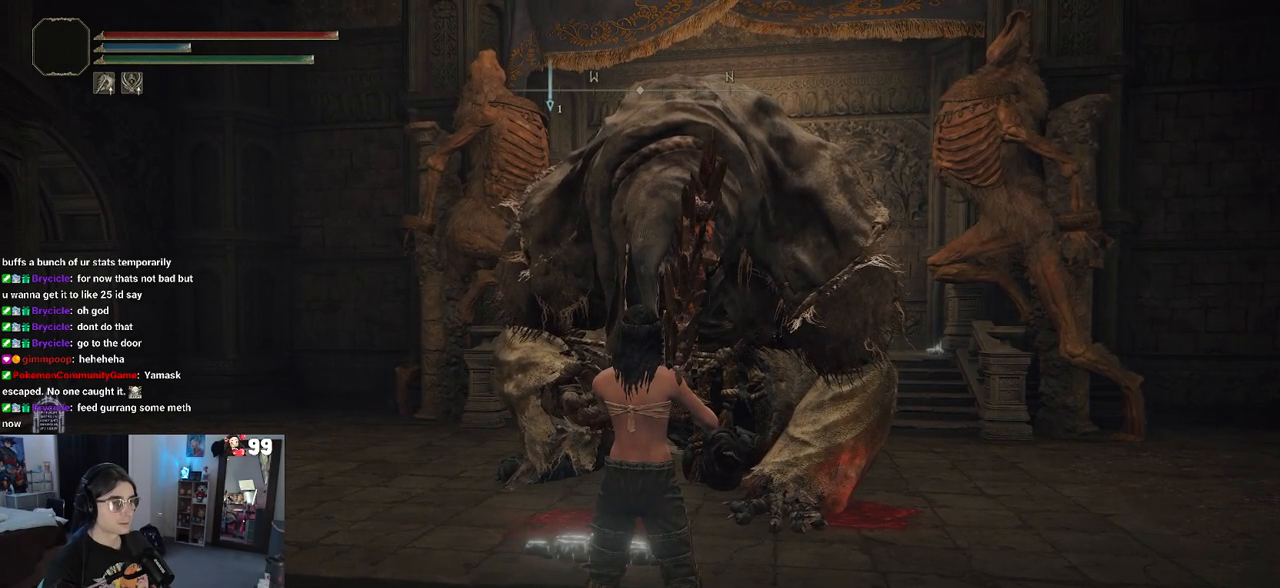
Gameplay with a controller (PlayStation layout); each line is a JSON object with the inputs held at the frame after it. "events" lists button and stick changes between this image and that frame as [ms after this image, input, new state], when the widget could be followed in between.
{"buttons": [], "left_stick": "center", "right_stick": "center", "events": [[317, "TRIANGLE", "down"], [433, "TRIANGLE", "up"]]}
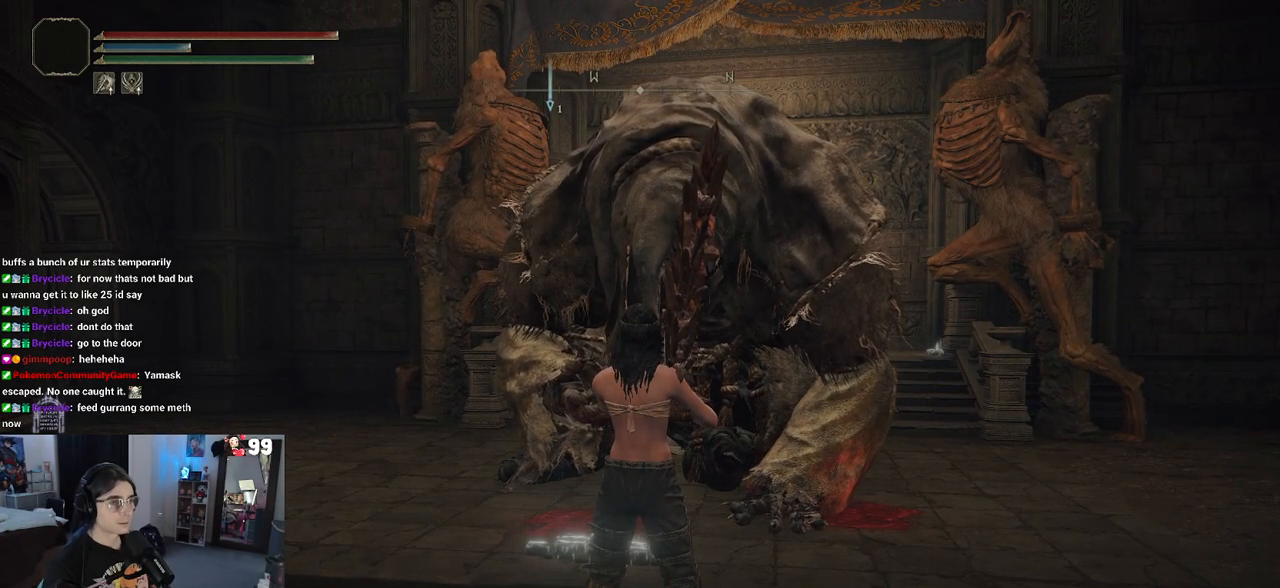
{"buttons": [], "left_stick": "center", "right_stick": "center", "events": []}
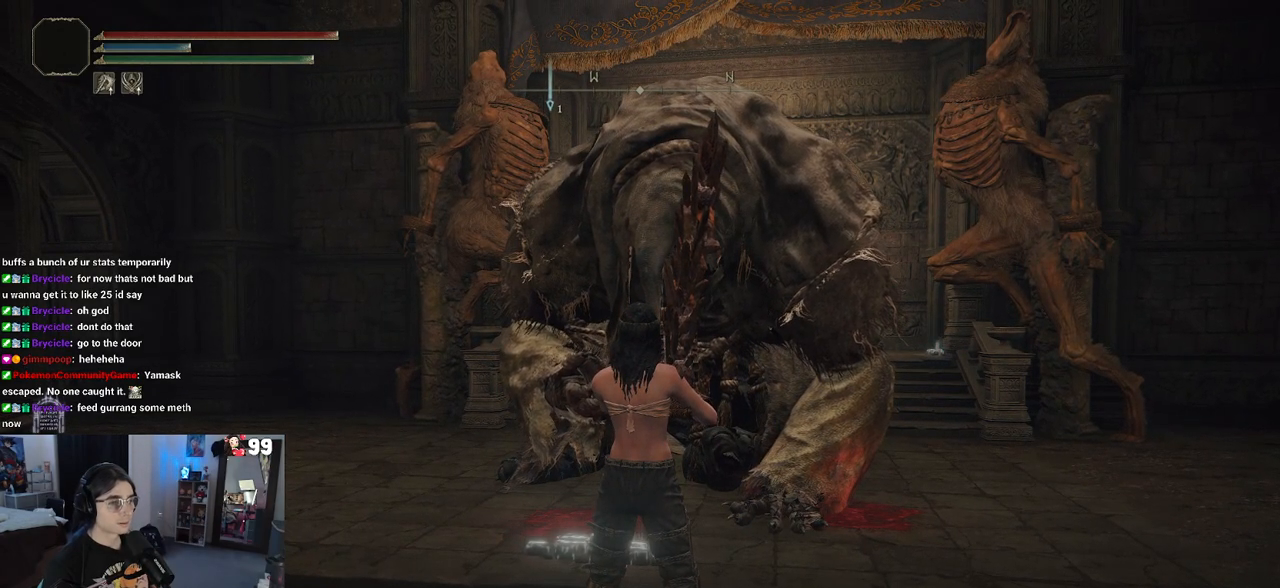
{"buttons": [], "left_stick": "center", "right_stick": "center", "events": [[167, "TRIANGLE", "down"], [267, "TRIANGLE", "up"]]}
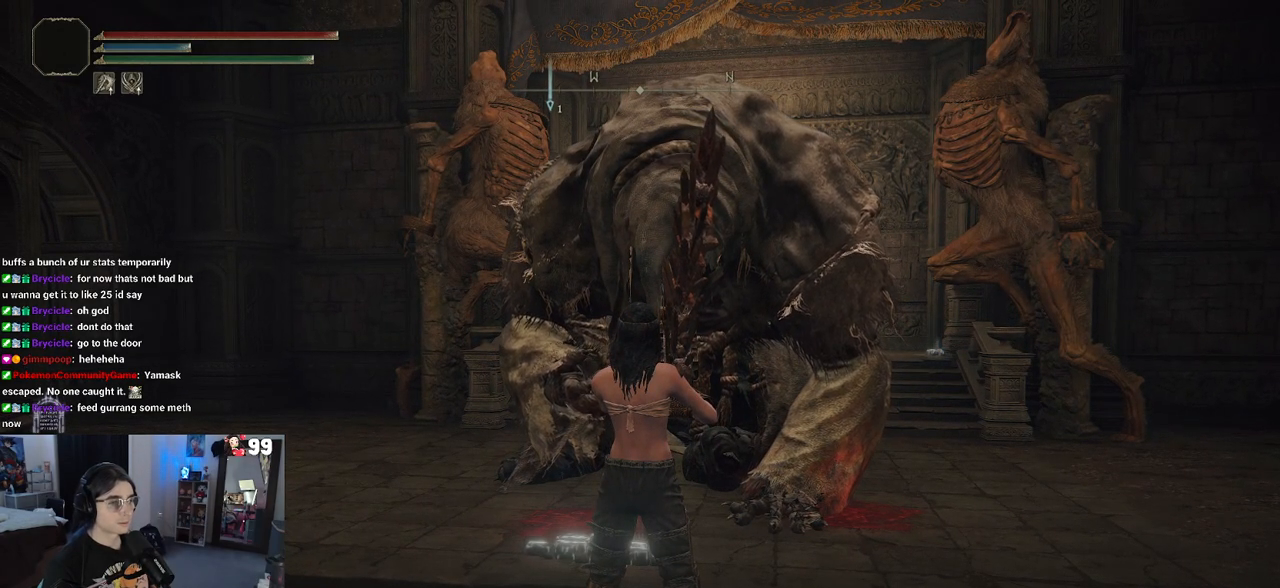
{"buttons": ["TRIANGLE"], "left_stick": "center", "right_stick": "center", "events": [[400, "TRIANGLE", "down"]]}
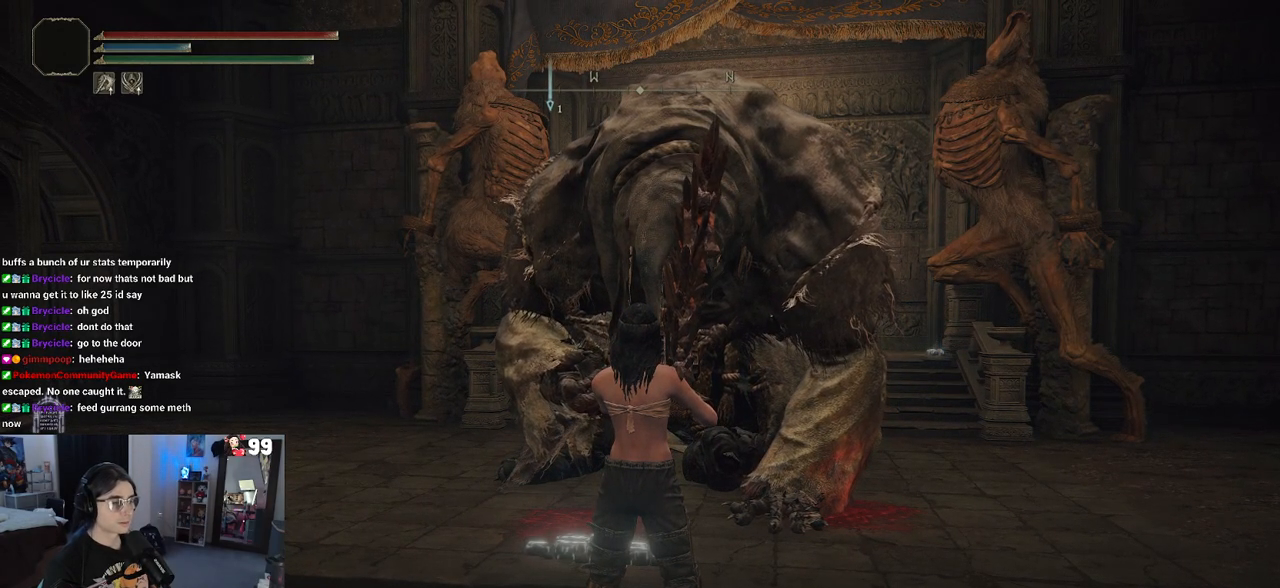
{"buttons": [], "left_stick": "center", "right_stick": "center", "events": [[50, "TRIANGLE", "up"]]}
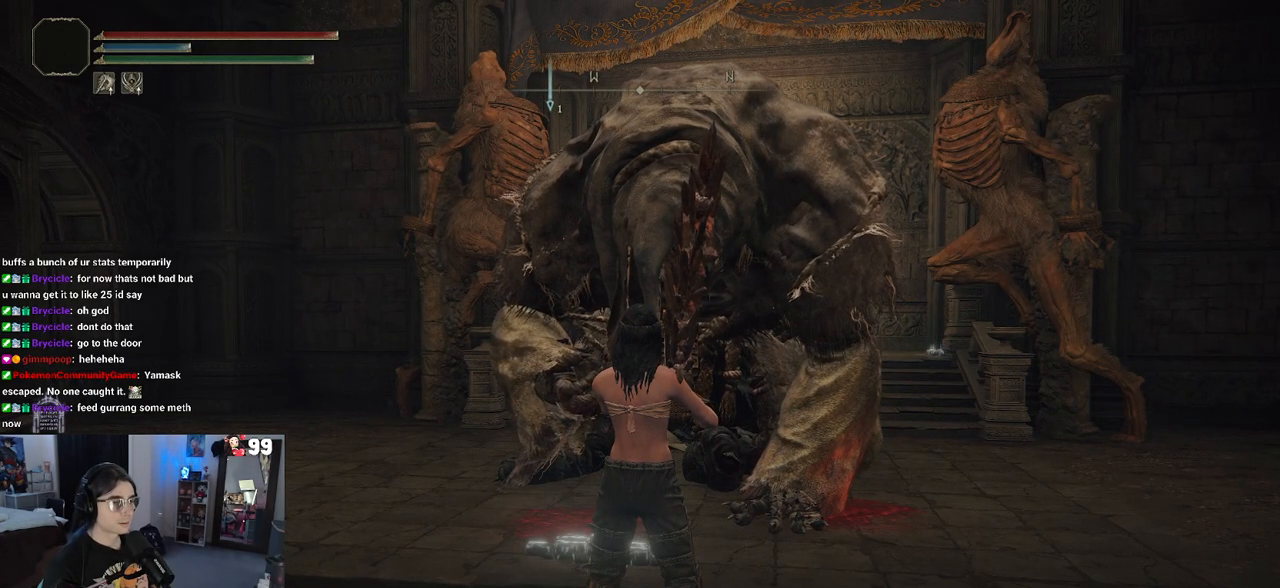
{"buttons": ["TRIANGLE"], "left_stick": "center", "right_stick": "center", "events": [[483, "TRIANGLE", "down"]]}
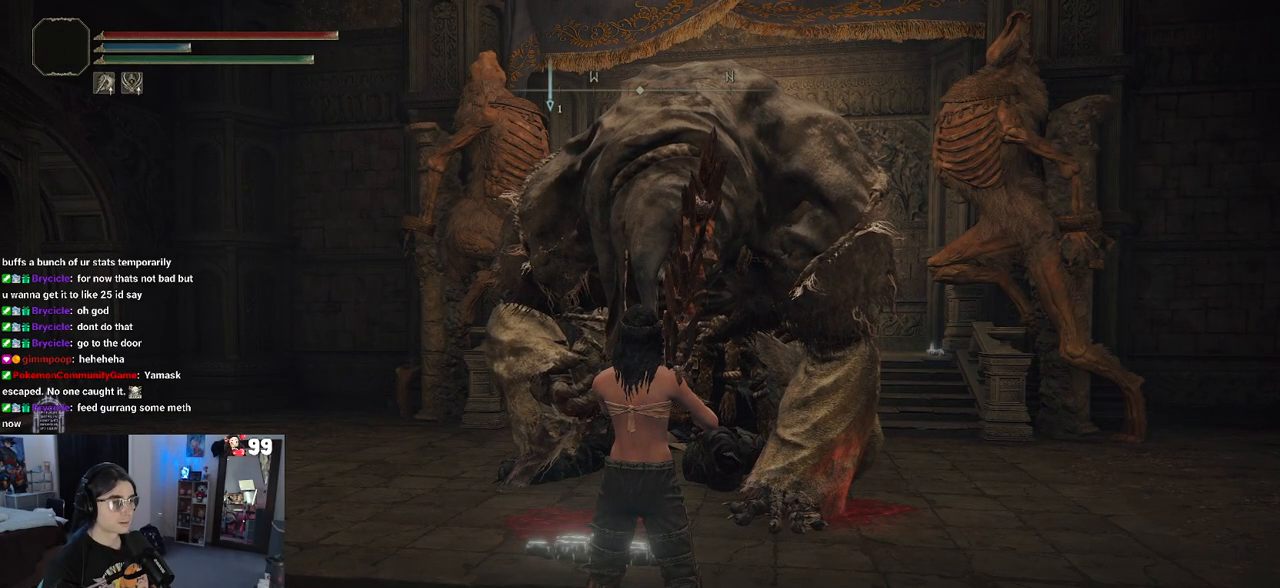
{"buttons": [], "left_stick": "center", "right_stick": "center", "events": [[133, "TRIANGLE", "up"]]}
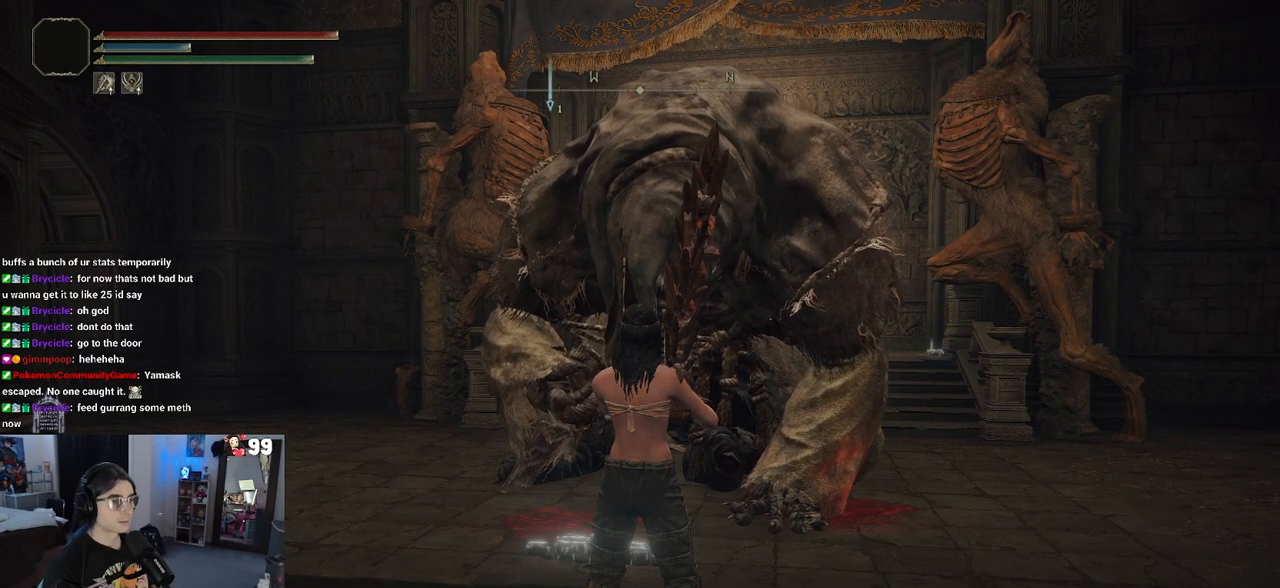
{"buttons": [], "left_stick": "center", "right_stick": "center", "events": []}
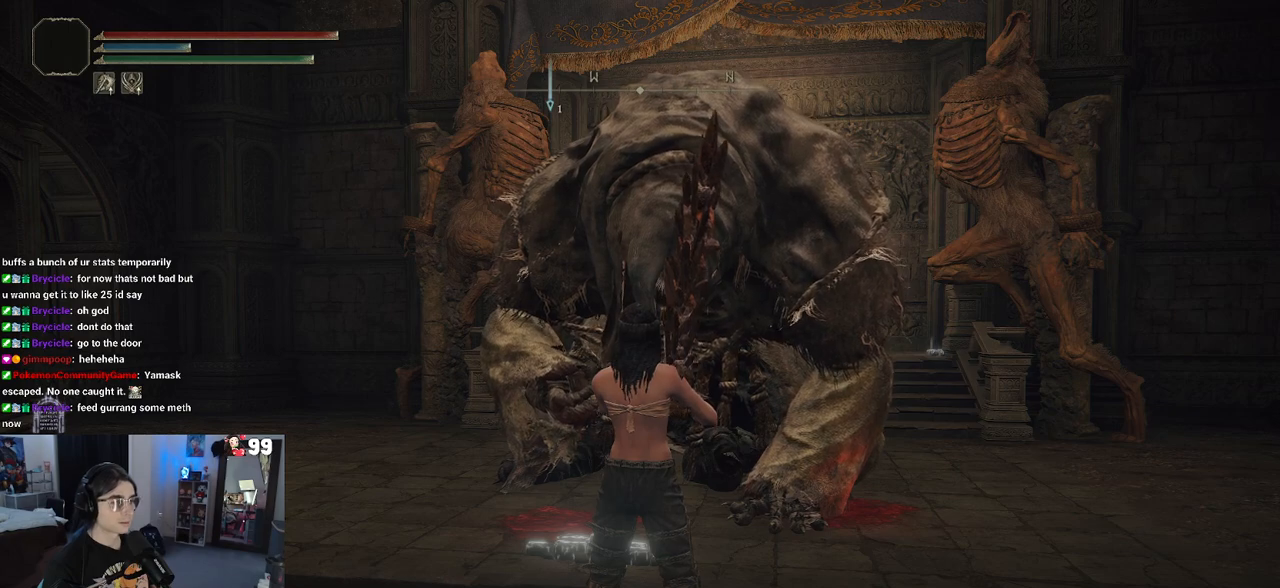
{"buttons": [], "left_stick": "center", "right_stick": "center", "events": [[250, "TRIANGLE", "down"], [383, "TRIANGLE", "up"]]}
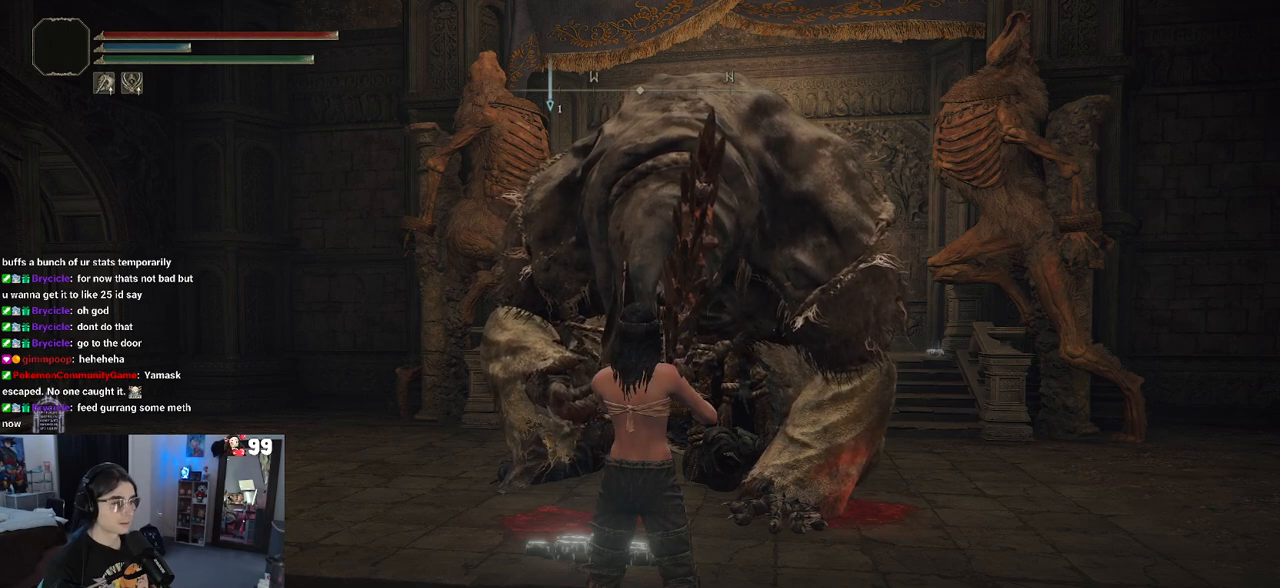
{"buttons": ["TRIANGLE"], "left_stick": "center", "right_stick": "center", "events": [[467, "TRIANGLE", "down"]]}
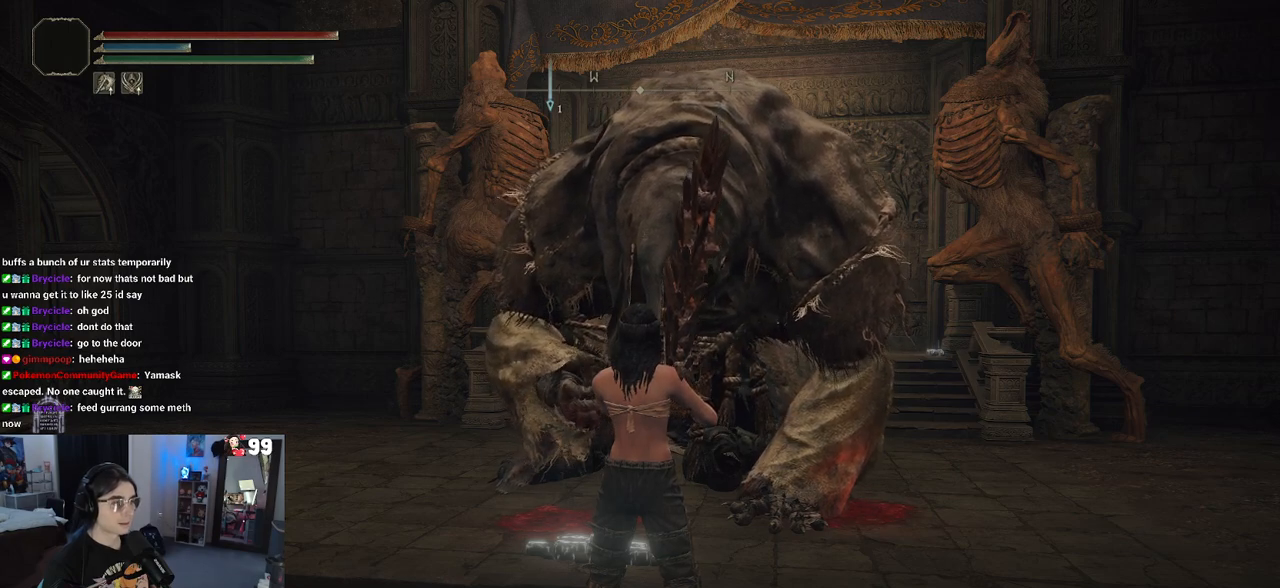
{"buttons": [], "left_stick": "center", "right_stick": "center", "events": [[100, "TRIANGLE", "up"]]}
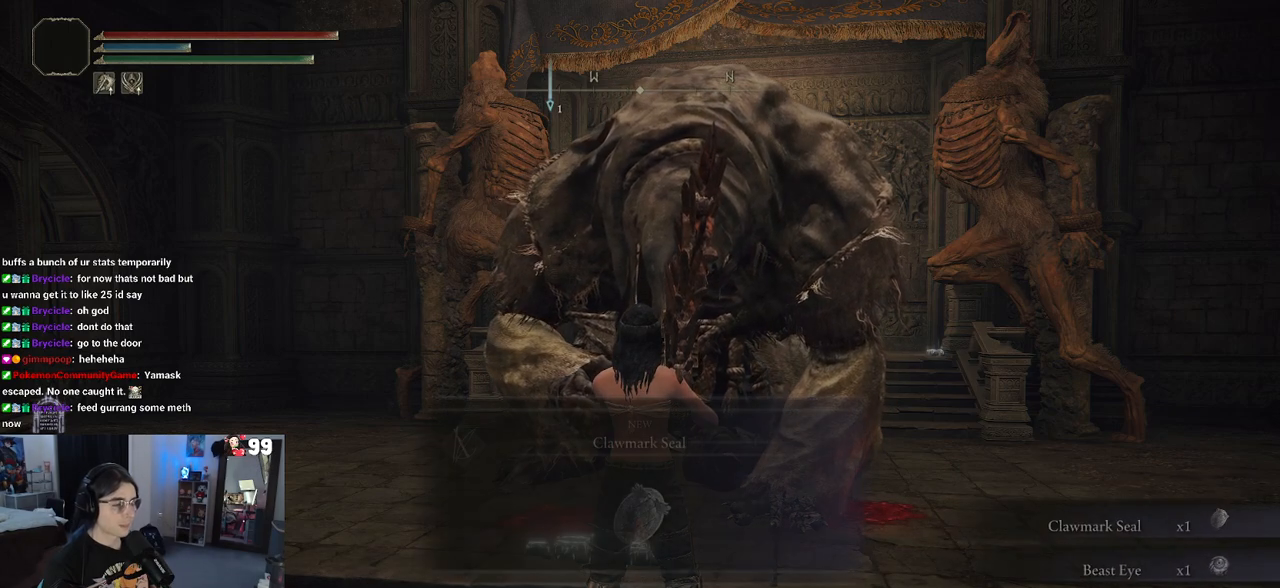
{"buttons": [], "left_stick": "center", "right_stick": "center", "events": []}
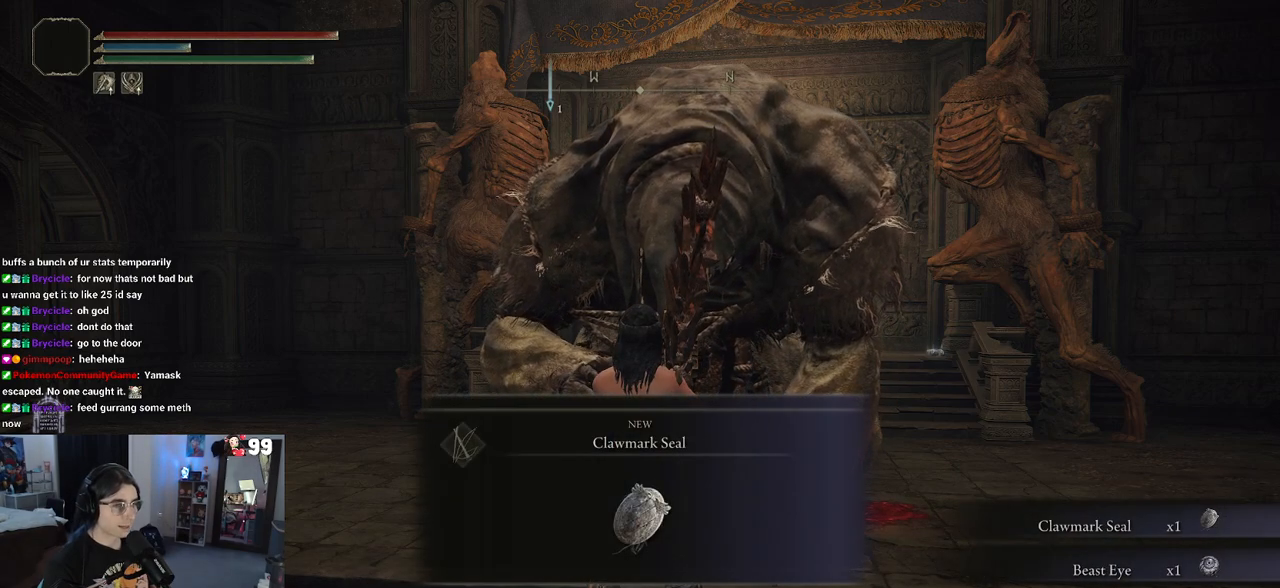
{"buttons": [], "left_stick": "center", "right_stick": "center", "events": []}
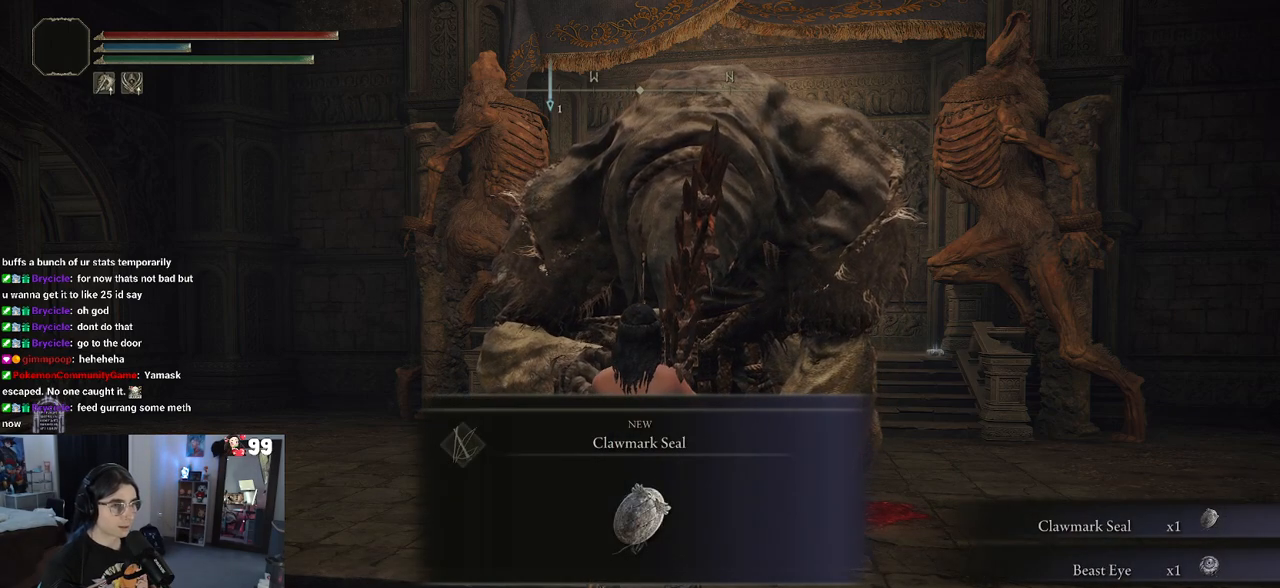
{"buttons": [], "left_stick": "center", "right_stick": "center", "events": [[50, "TRIANGLE", "down"], [200, "TRIANGLE", "up"]]}
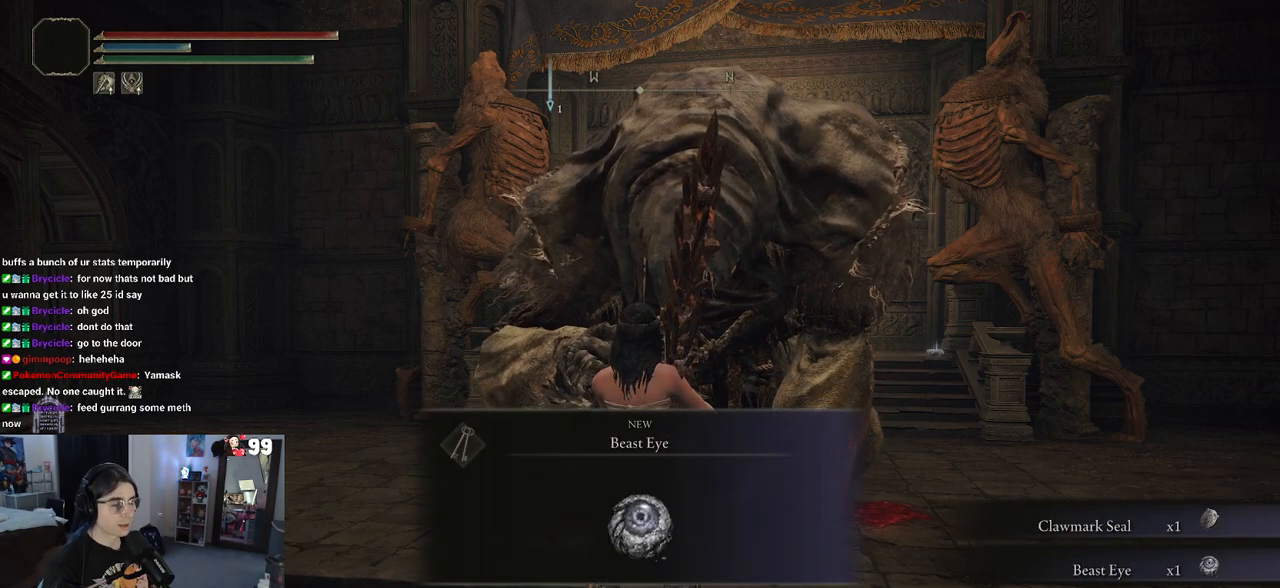
{"buttons": ["TRIANGLE"], "left_stick": "center", "right_stick": "center", "events": [[483, "TRIANGLE", "down"]]}
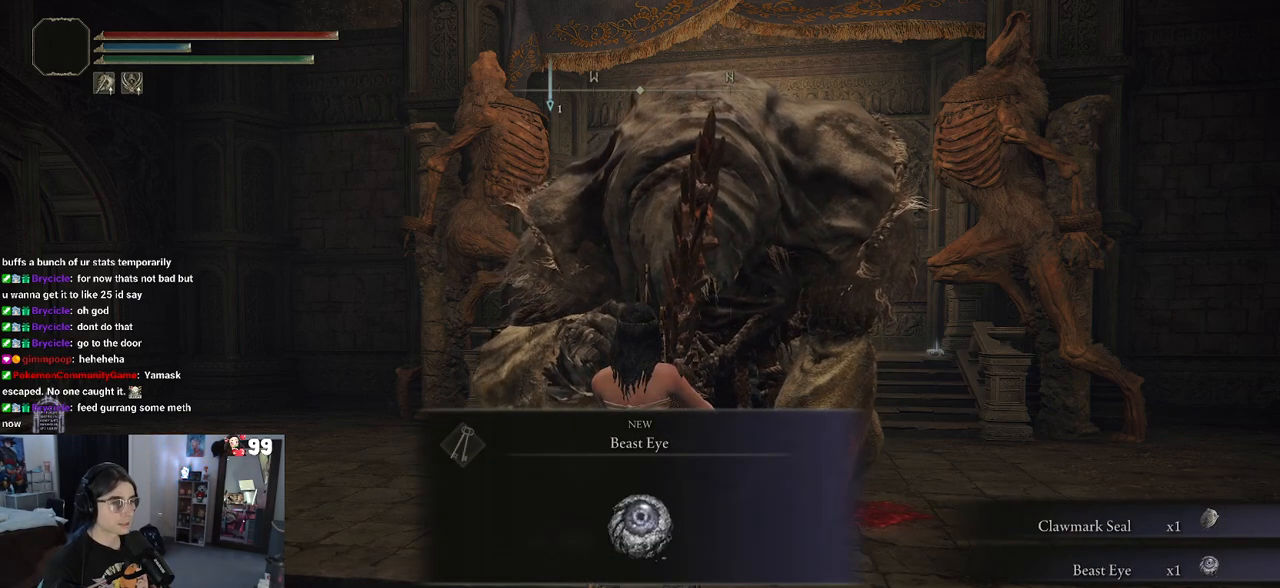
{"buttons": [], "left_stick": "center", "right_stick": "center", "events": [[133, "TRIANGLE", "up"]]}
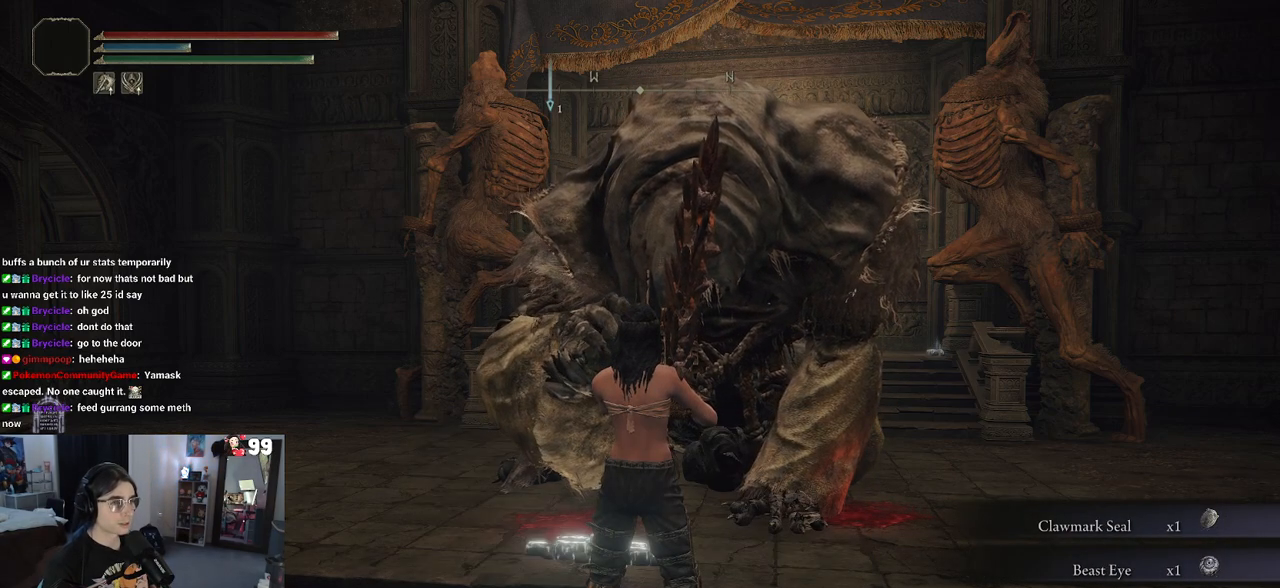
{"buttons": [], "left_stick": "up", "right_stick": "center", "events": [[417, "left_stick", "up"]]}
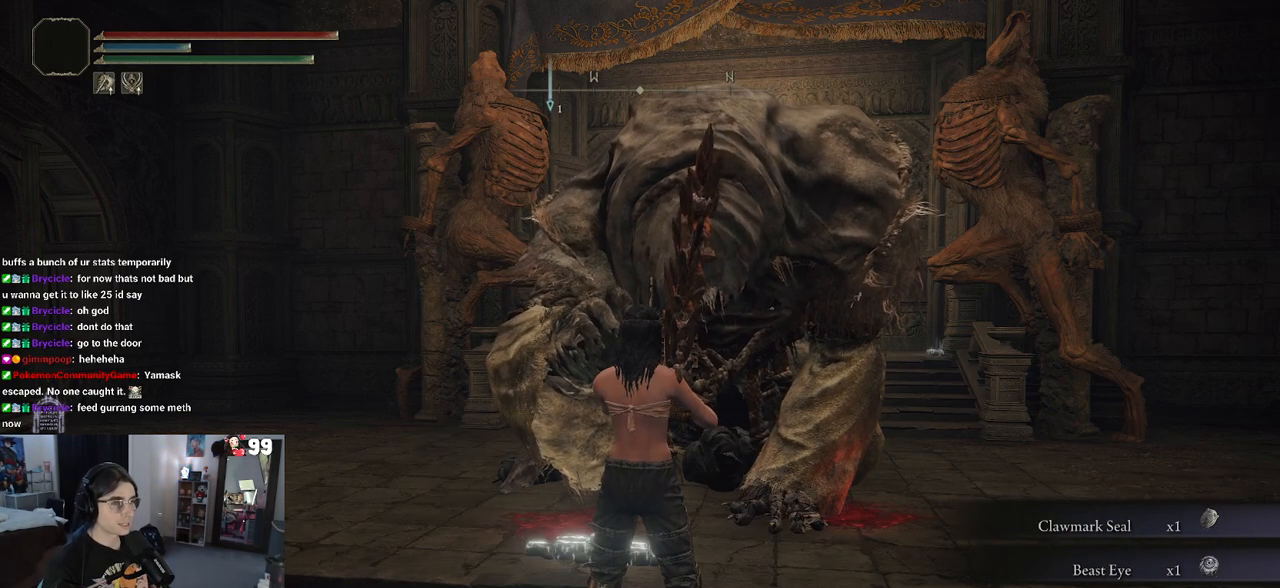
{"buttons": [], "left_stick": "center", "right_stick": "center", "events": [[83, "left_stick", "center"], [217, "TRIANGLE", "down"], [333, "TRIANGLE", "up"]]}
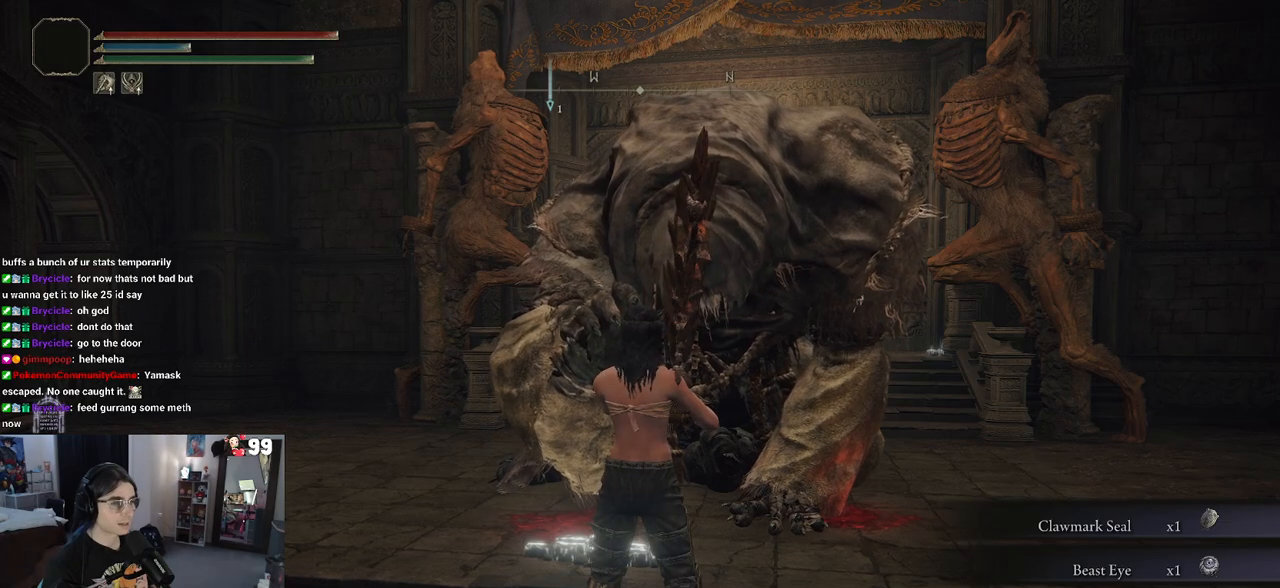
{"buttons": [], "left_stick": "center", "right_stick": "center", "events": []}
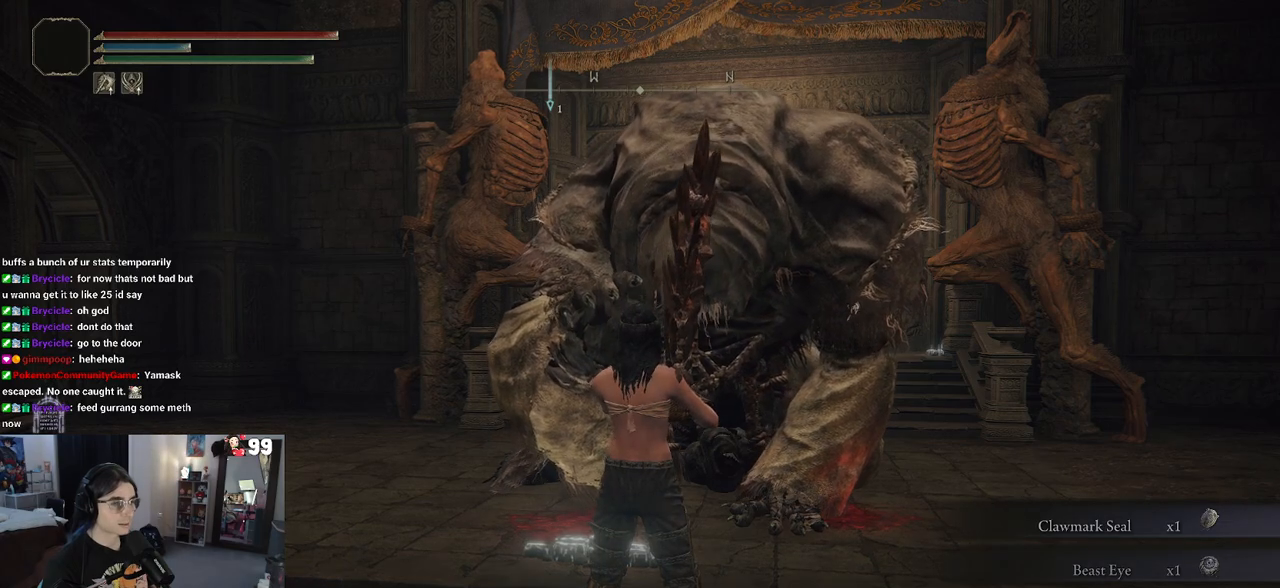
{"buttons": ["TRIANGLE"], "left_stick": "center", "right_stick": "center", "events": [[383, "TRIANGLE", "down"]]}
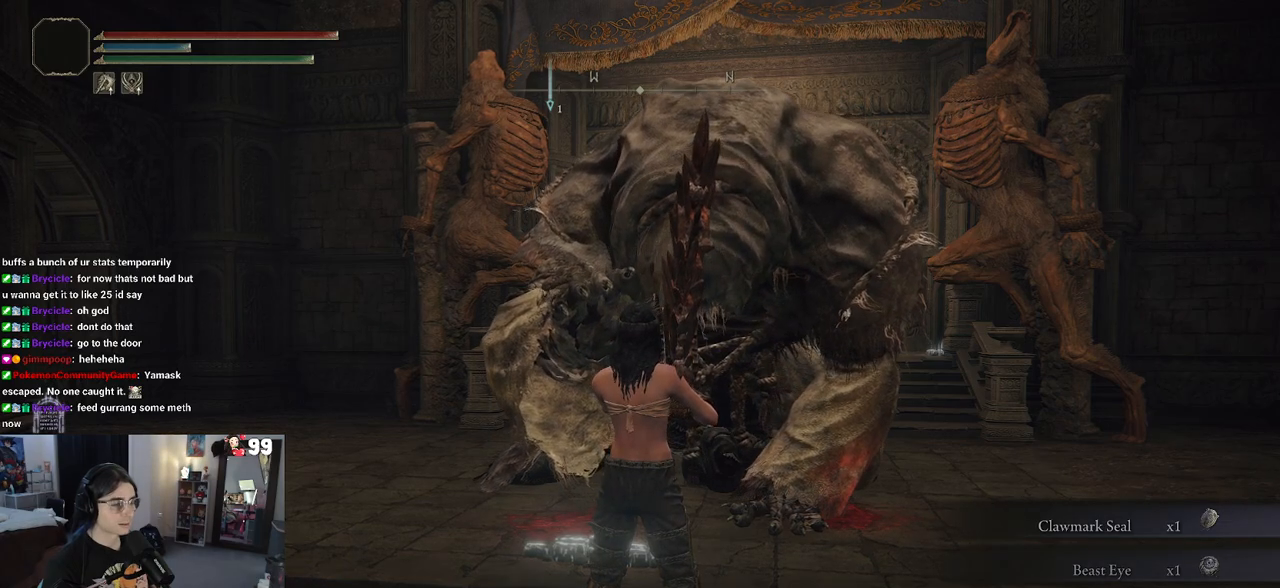
{"buttons": [], "left_stick": "center", "right_stick": "center", "events": [[33, "TRIANGLE", "up"]]}
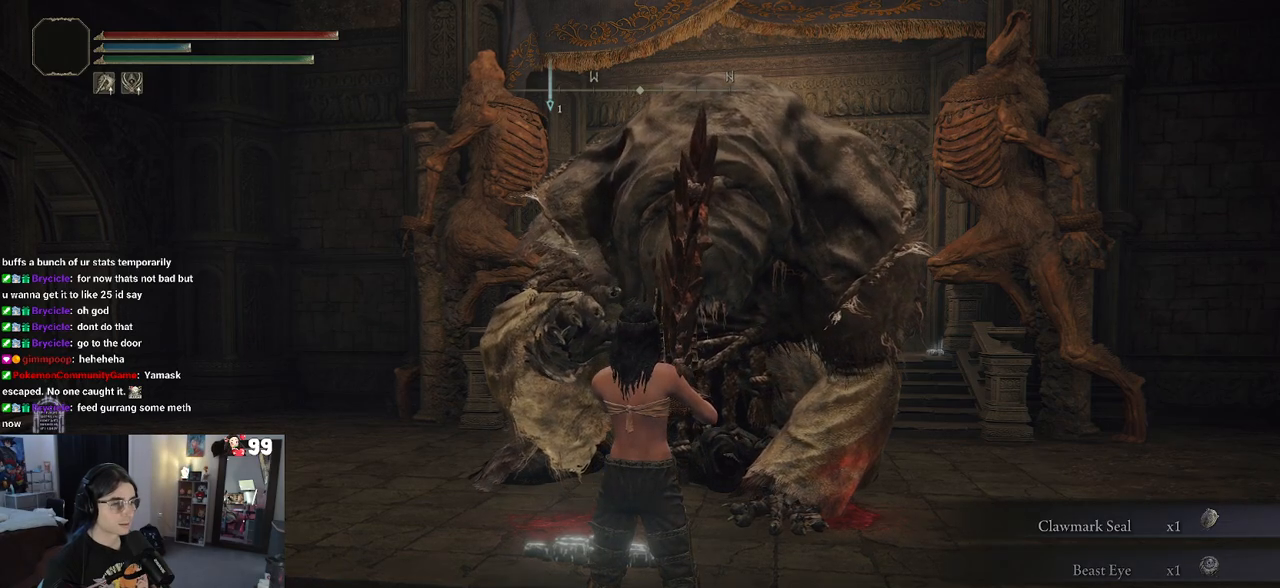
{"buttons": [], "left_stick": "center", "right_stick": "center", "events": [[17, "TRIANGLE", "down"], [100, "TRIANGLE", "up"]]}
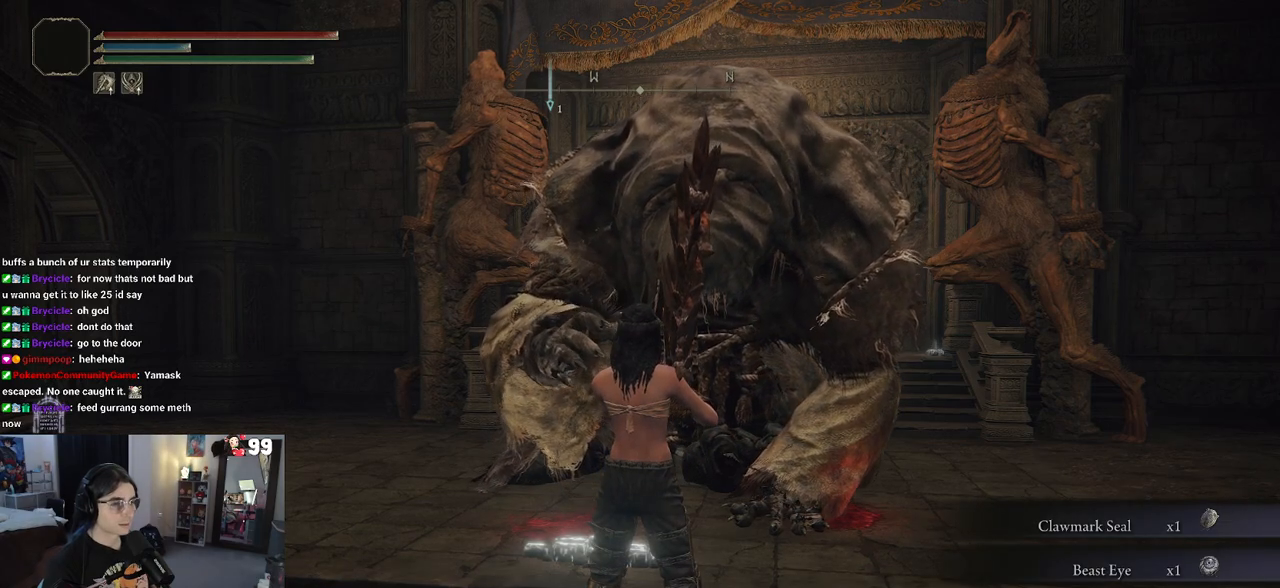
{"buttons": [], "left_stick": "up-right", "right_stick": "right", "events": [[50, "left_stick", "right"], [183, "right_stick", "right"], [267, "left_stick", "up-right"]]}
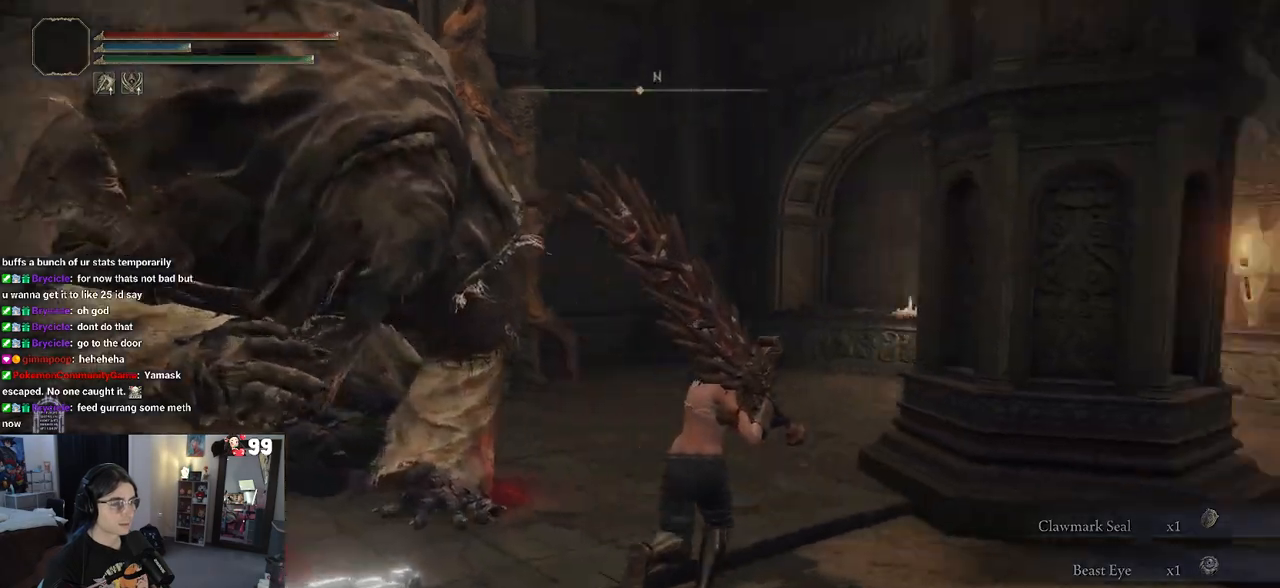
{"buttons": [], "left_stick": "up-right", "right_stick": "center", "events": [[67, "right_stick", "center"]]}
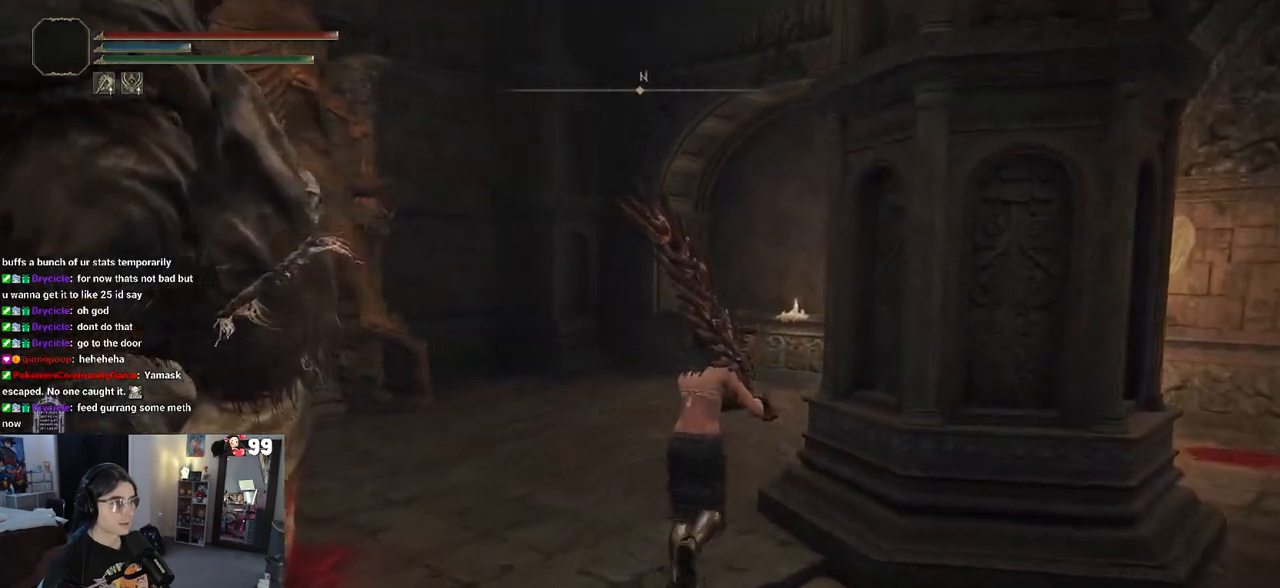
{"buttons": [], "left_stick": "up", "right_stick": "center", "events": [[350, "right_stick", "right"], [383, "left_stick", "up"], [467, "right_stick", "center"]]}
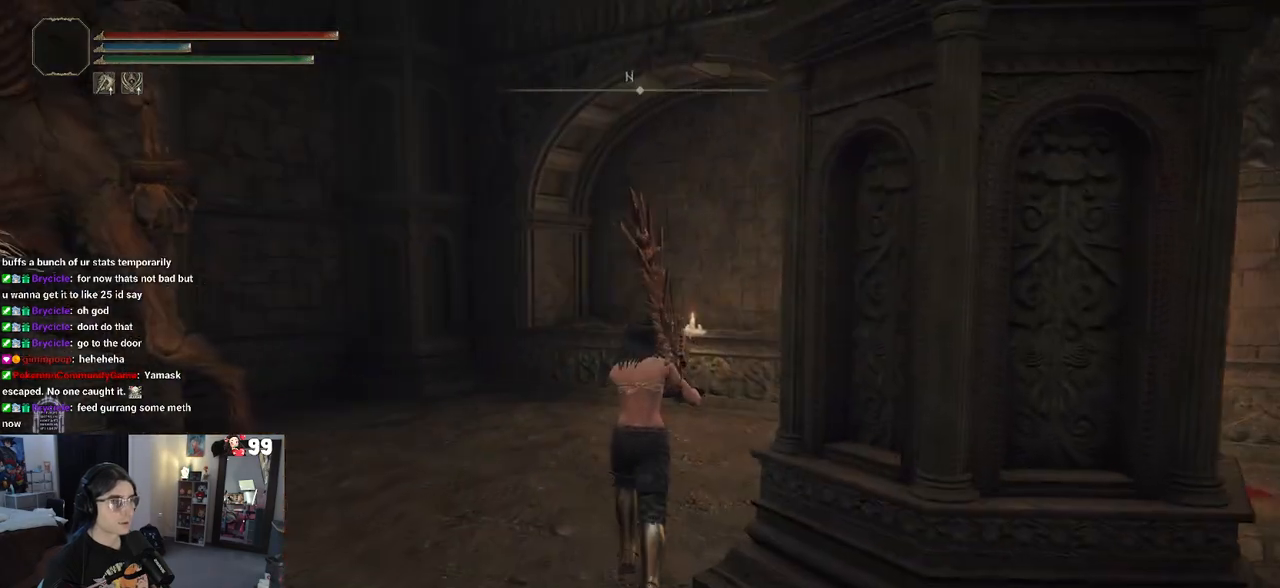
{"buttons": [], "left_stick": "center", "right_stick": "up-left", "events": [[33, "right_stick", "left"], [233, "right_stick", "up-left"], [283, "left_stick", "center"]]}
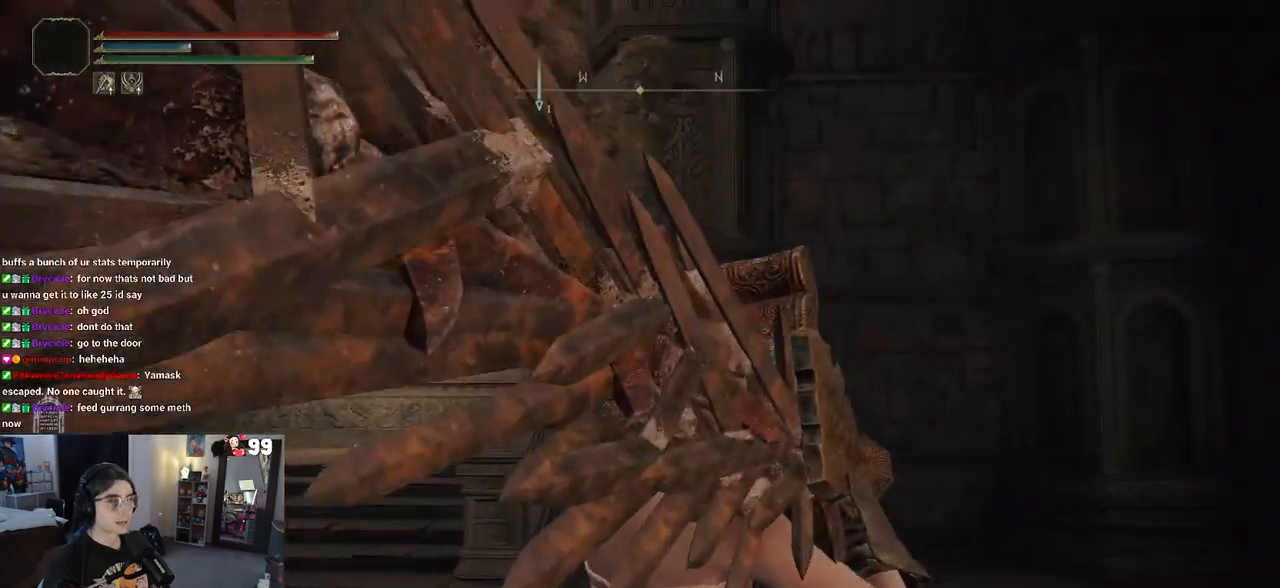
{"buttons": [], "left_stick": "up", "right_stick": "center", "events": [[67, "right_stick", "center"], [217, "right_stick", "up"], [367, "left_stick", "up"], [467, "right_stick", "center"]]}
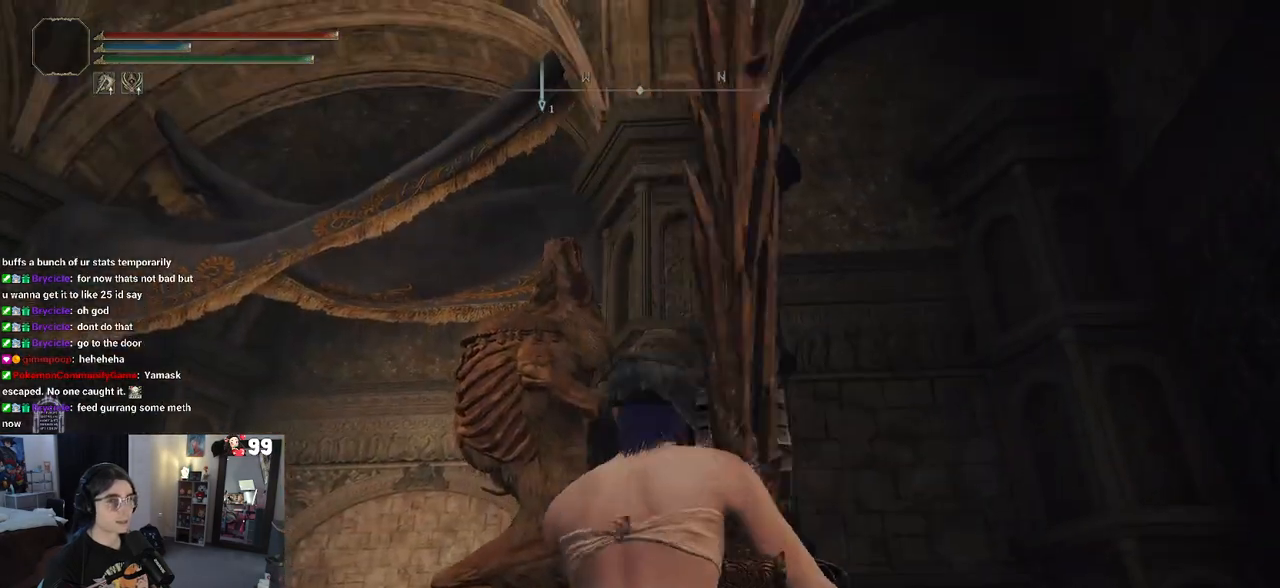
{"buttons": [], "left_stick": "up-left", "right_stick": "down-left", "events": [[300, "left_stick", "up-left"], [317, "right_stick", "down-left"]]}
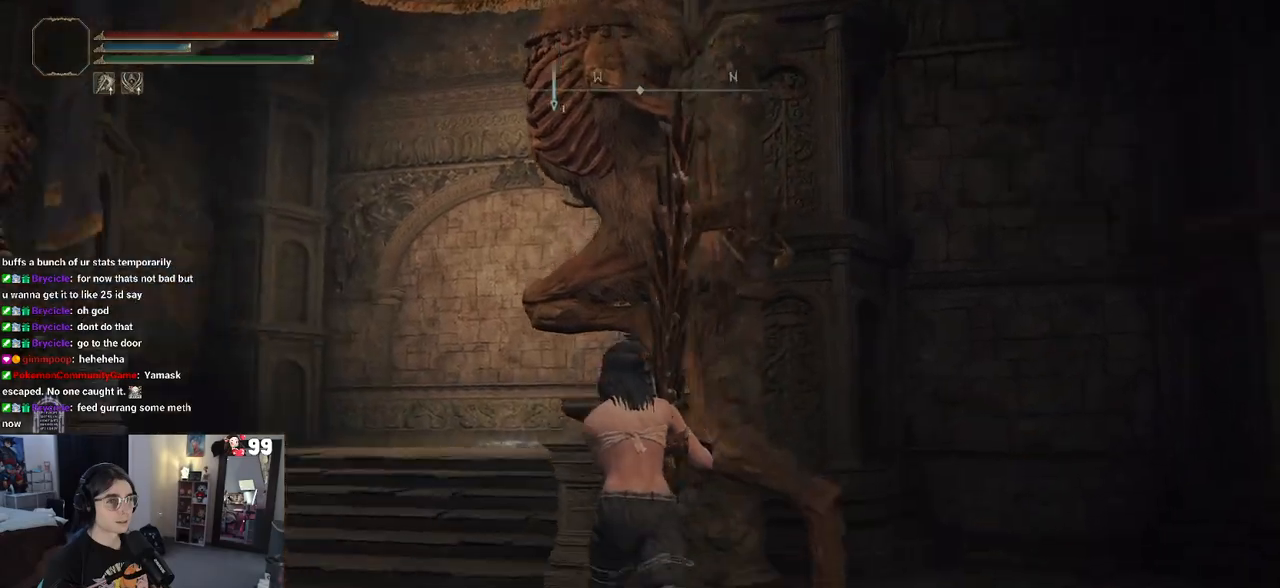
{"buttons": [], "left_stick": "up-left", "right_stick": "center", "events": [[33, "right_stick", "down"], [250, "right_stick", "right"], [300, "right_stick", "center"]]}